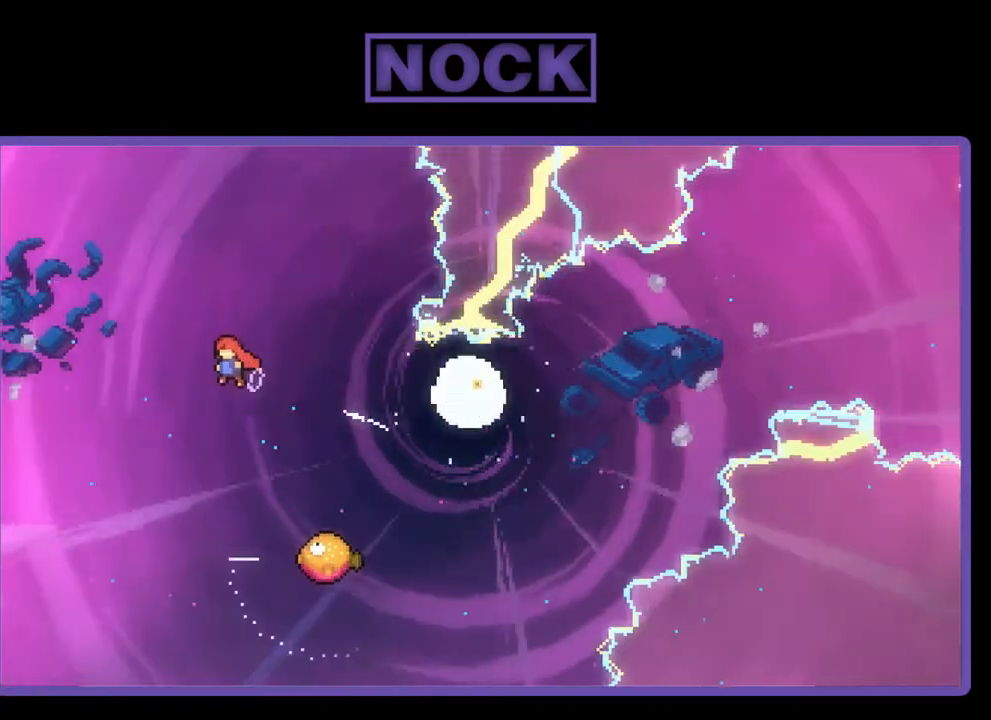
Gameplay with a controller (PlayStation layout); each line is a JSON object with the inputs held at the frame after it. "events" lists button and stick changes between this image and that frame as [ms after this image, input, new state], when the widget could be followed in between. Not read: left_stick.
{"buttons": ["CIRCLE", "R2", "DPAD_UP", "DPAD_LEFT"], "right_stick": "center", "events": [[117, "DPAD_LEFT", "up"], [383, "DPAD_LEFT", "down"], [483, "CIRCLE", "down"], [483, "DPAD_UP", "down"]]}
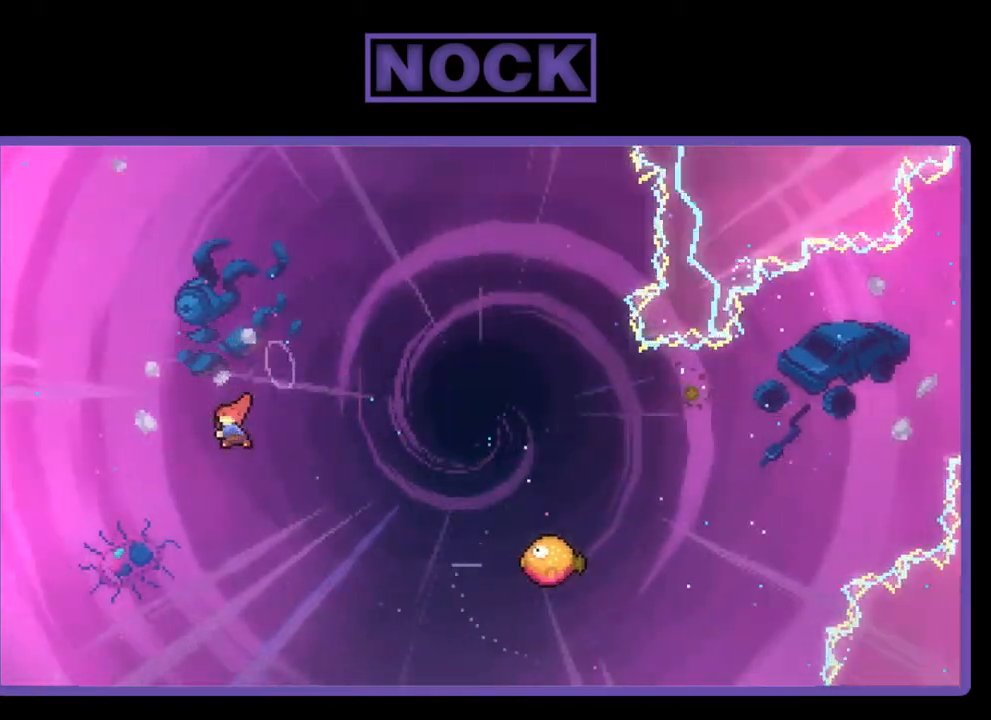
{"buttons": ["CIRCLE", "R2", "DPAD_UP", "DPAD_LEFT"], "right_stick": "center", "events": []}
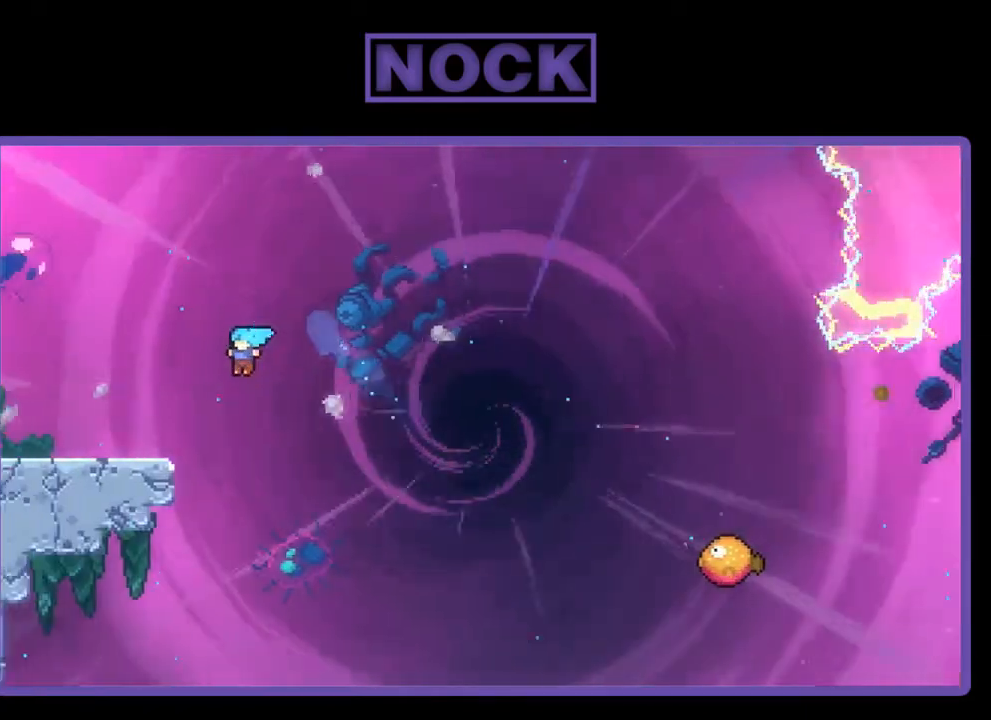
{"buttons": ["R2", "DPAD_UP", "DPAD_LEFT"], "right_stick": "center", "events": [[450, "CIRCLE", "up"]]}
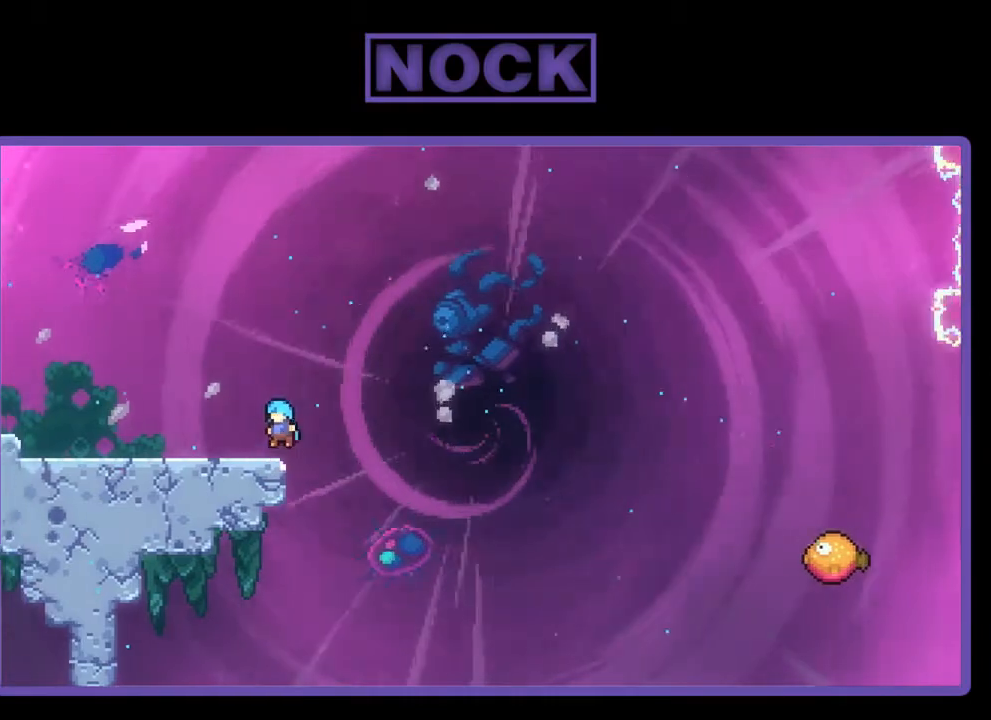
{"buttons": ["R2", "DPAD_LEFT"], "right_stick": "center", "events": [[283, "DPAD_UP", "up"]]}
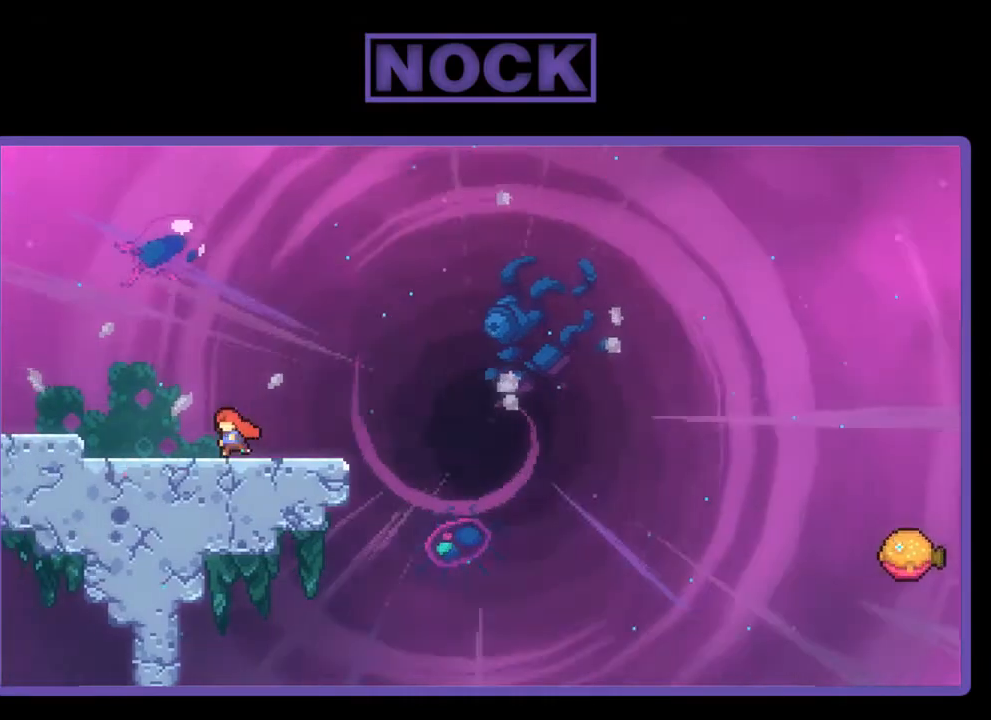
{"buttons": ["R2", "DPAD_RIGHT"], "right_stick": "center", "events": [[217, "DPAD_LEFT", "up"], [383, "DPAD_RIGHT", "down"]]}
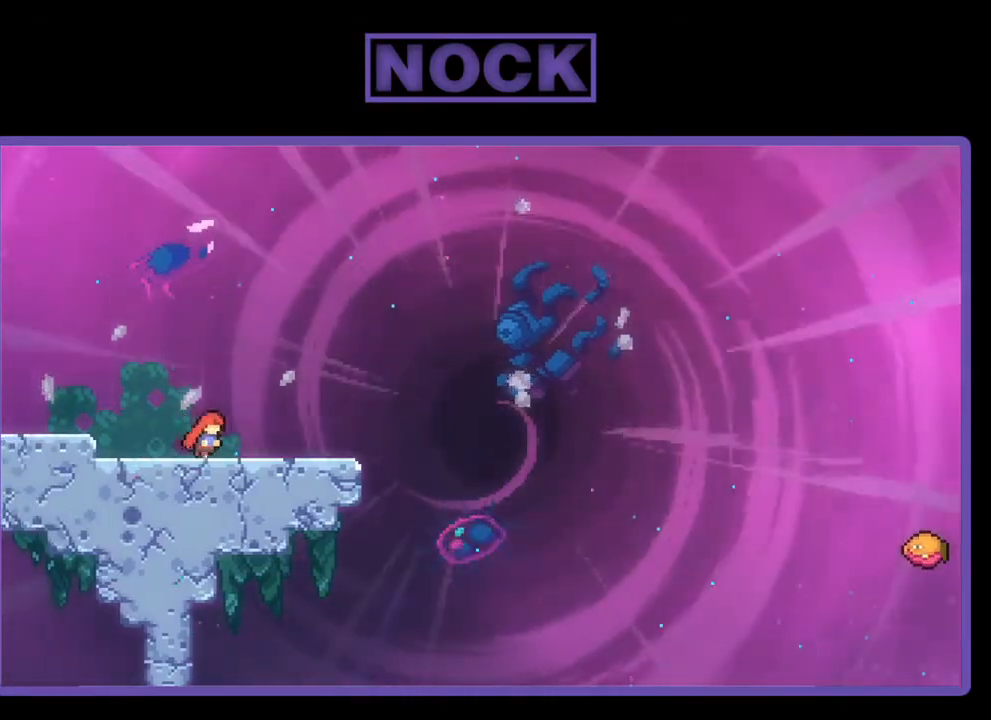
{"buttons": ["R2", "DPAD_DOWN", "DPAD_RIGHT"], "right_stick": "center", "events": [[17, "DPAD_RIGHT", "up"], [217, "CROSS", "down"], [383, "DPAD_DOWN", "down"], [417, "CROSS", "up"], [417, "DPAD_RIGHT", "down"]]}
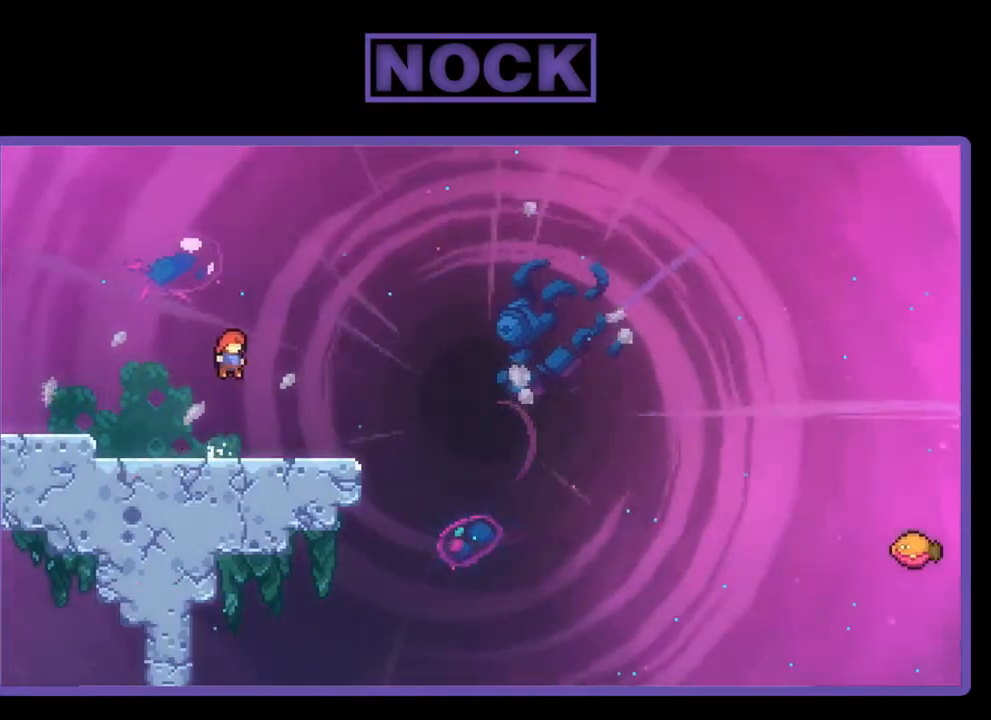
{"buttons": ["CROSS", "R2", "DPAD_DOWN", "DPAD_RIGHT"], "right_stick": "center", "events": [[183, "CIRCLE", "down"], [317, "CIRCLE", "up"], [383, "CROSS", "down"]]}
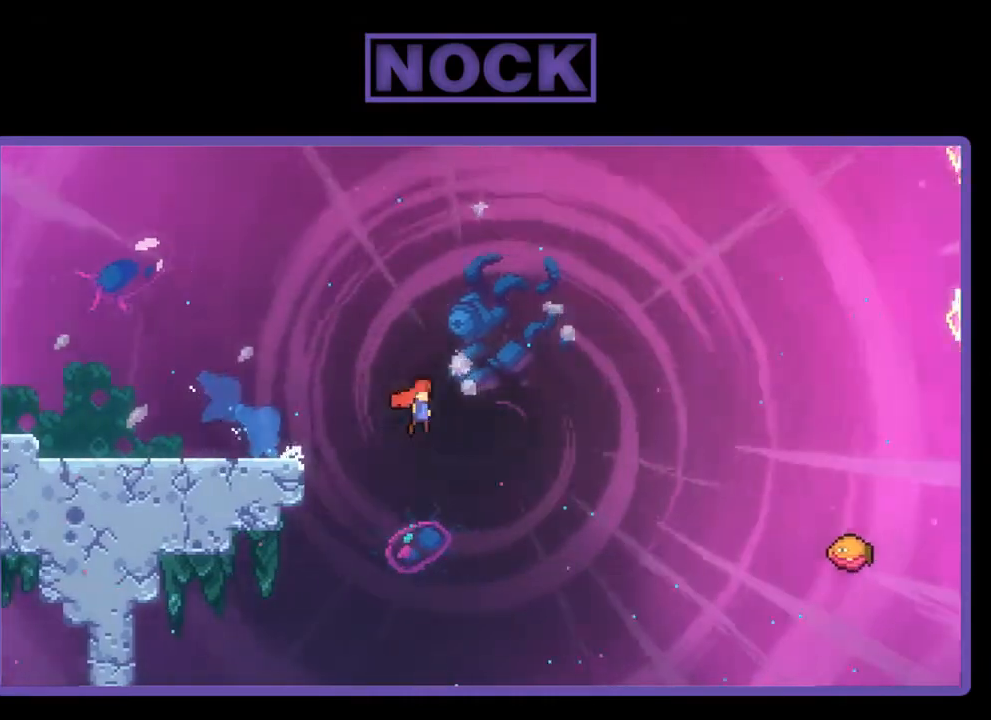
{"buttons": ["CIRCLE", "R2", "DPAD_UP", "DPAD_RIGHT"], "right_stick": "center", "events": [[117, "DPAD_DOWN", "up"], [350, "CROSS", "up"], [350, "DPAD_UP", "down"], [450, "CIRCLE", "down"]]}
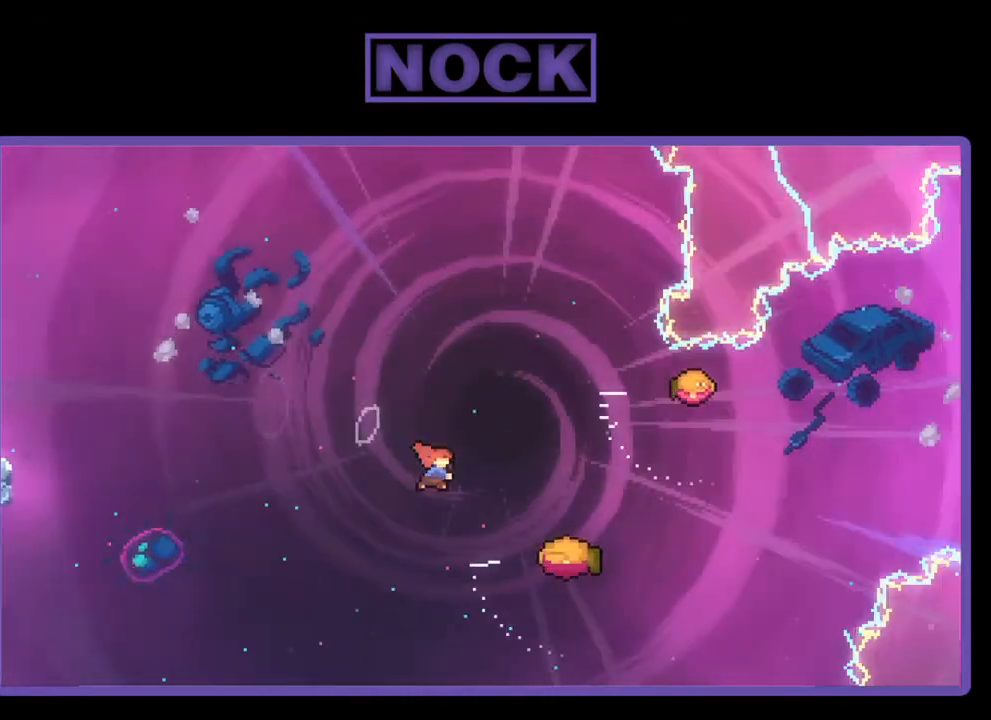
{"buttons": ["R2", "DPAD_RIGHT"], "right_stick": "center", "events": [[117, "CIRCLE", "up"], [150, "DPAD_RIGHT", "up"], [150, "DPAD_UP", "up"], [450, "DPAD_RIGHT", "down"]]}
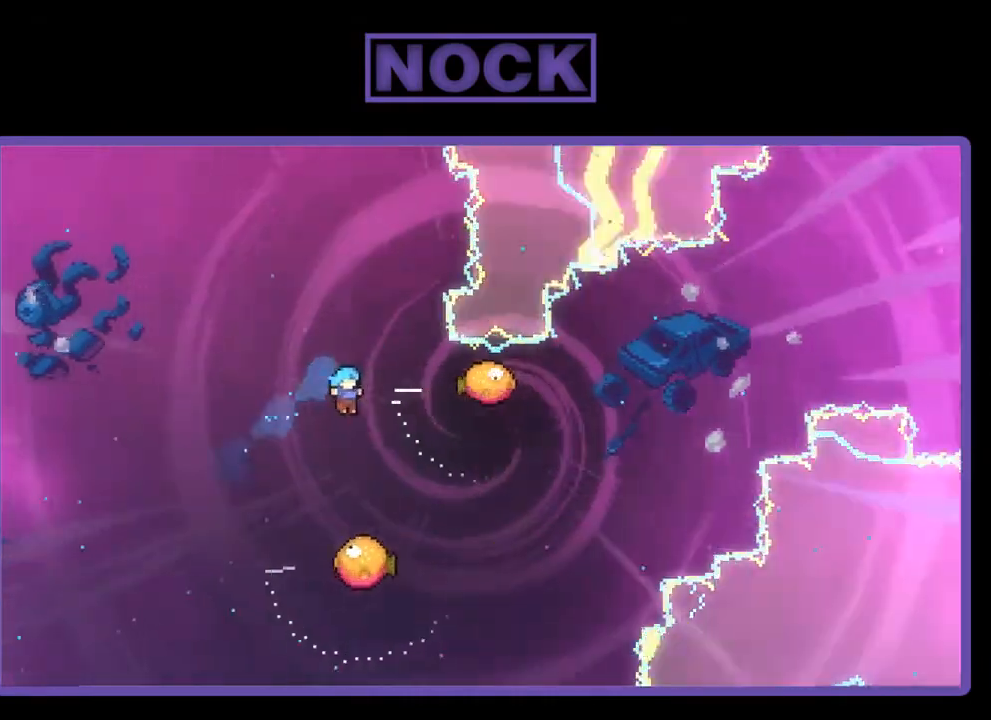
{"buttons": ["R2"], "right_stick": "center", "events": [[283, "DPAD_RIGHT", "up"]]}
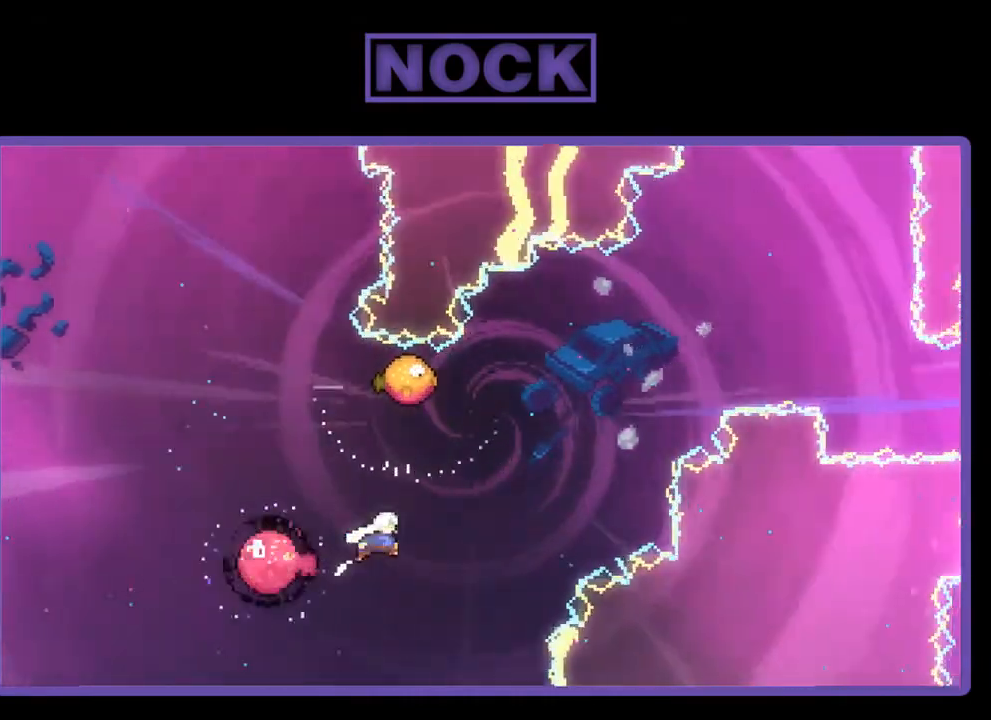
{"buttons": ["CIRCLE", "R2", "DPAD_UP", "DPAD_LEFT"], "right_stick": "center", "events": [[250, "DPAD_UP", "down"], [283, "CIRCLE", "down"], [483, "DPAD_LEFT", "down"]]}
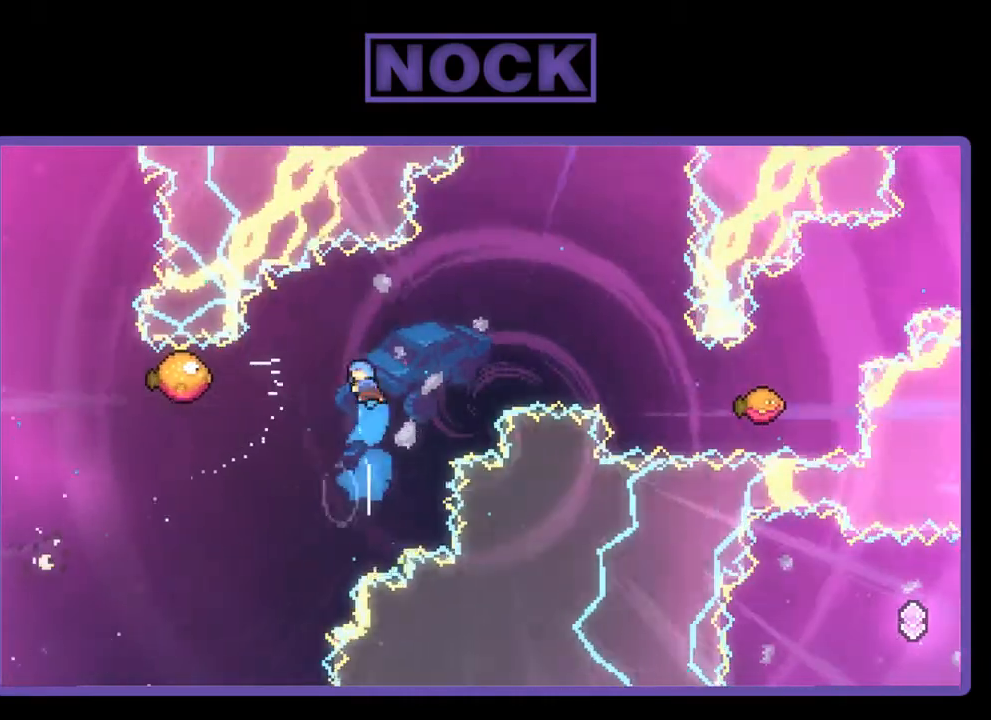
{"buttons": ["R2", "DPAD_UP", "DPAD_LEFT"], "right_stick": "center", "events": [[417, "CIRCLE", "up"]]}
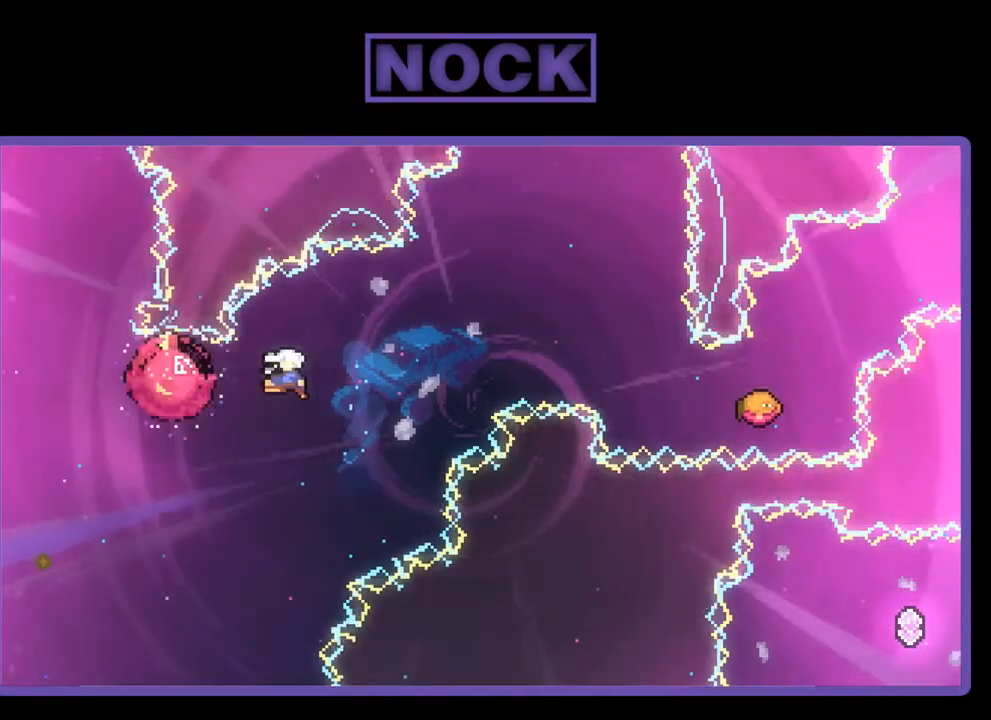
{"buttons": ["R2", "DPAD_RIGHT"], "right_stick": "center", "events": [[17, "DPAD_LEFT", "up"], [17, "DPAD_UP", "up"], [317, "DPAD_RIGHT", "down"]]}
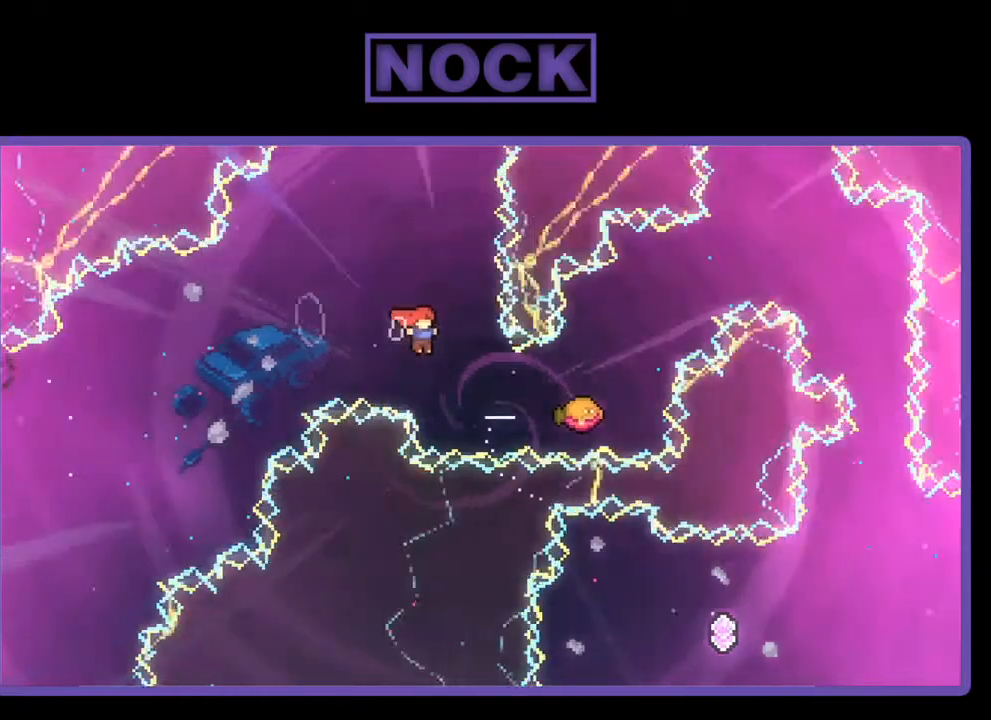
{"buttons": ["CROSS", "R2", "DPAD_UP", "DPAD_RIGHT"], "right_stick": "center", "events": [[83, "CIRCLE", "down"], [250, "CIRCLE", "up"], [350, "DPAD_RIGHT", "up"], [383, "DPAD_RIGHT", "down"], [383, "DPAD_UP", "down"], [417, "CROSS", "down"]]}
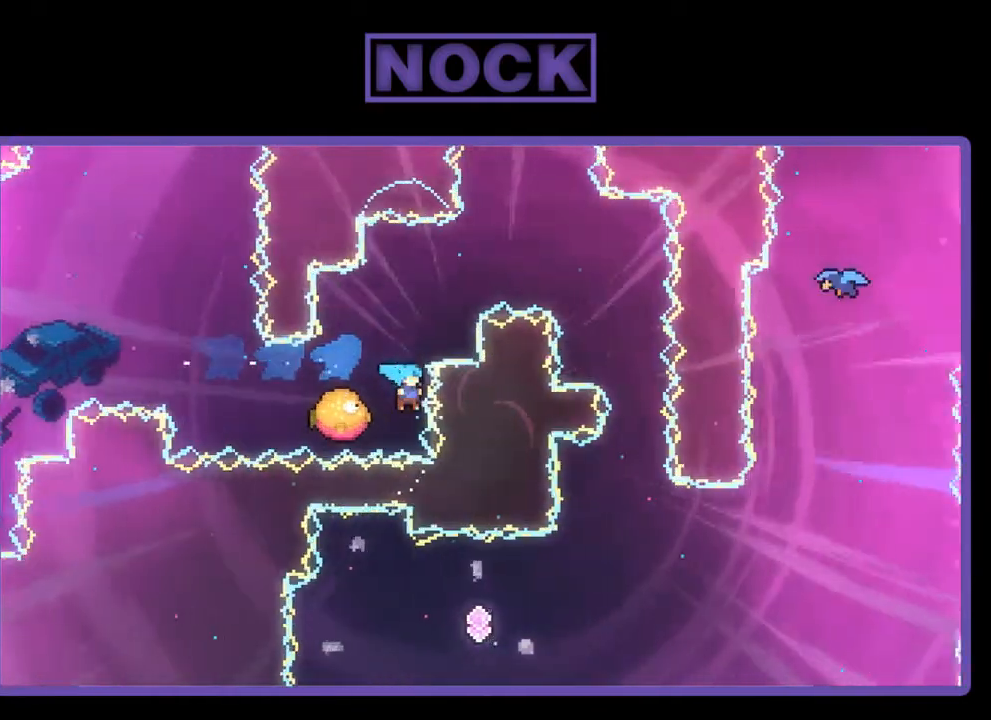
{"buttons": [], "right_stick": "center", "events": [[250, "CROSS", "up"], [317, "DPAD_RIGHT", "up"], [383, "DPAD_UP", "up"], [383, "R2", "up"]]}
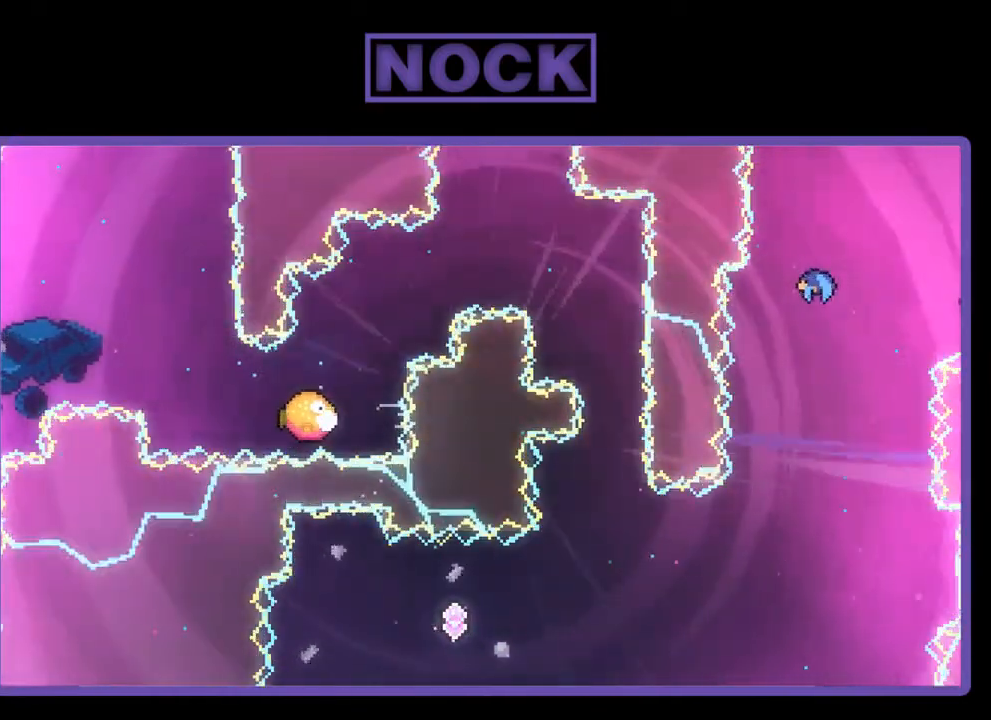
{"buttons": [], "right_stick": "center", "events": []}
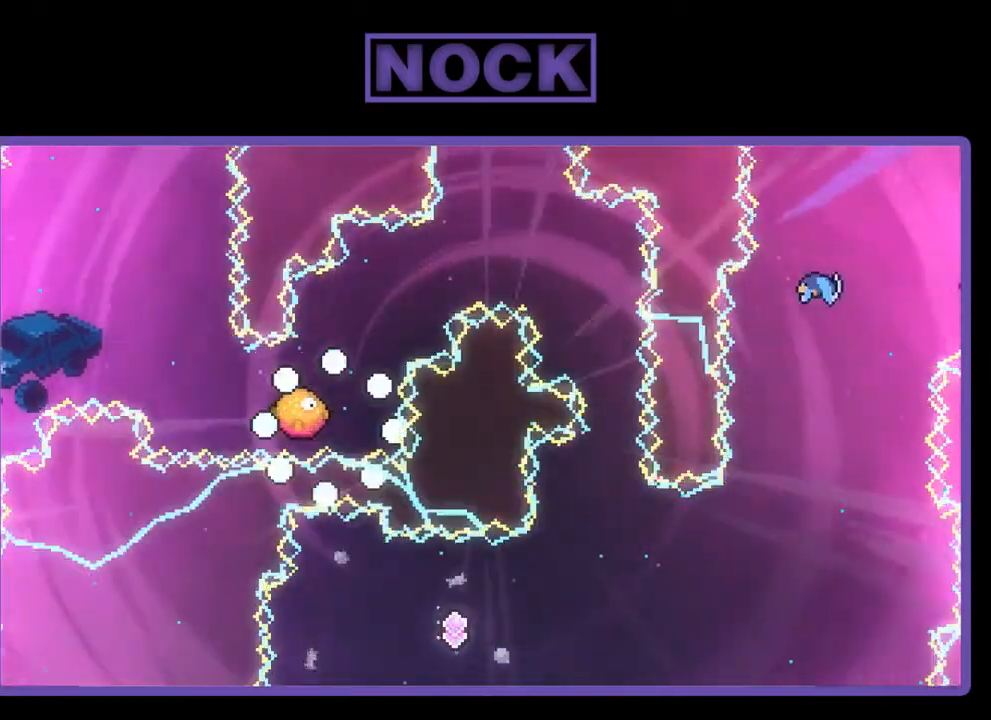
{"buttons": [], "right_stick": "center", "events": []}
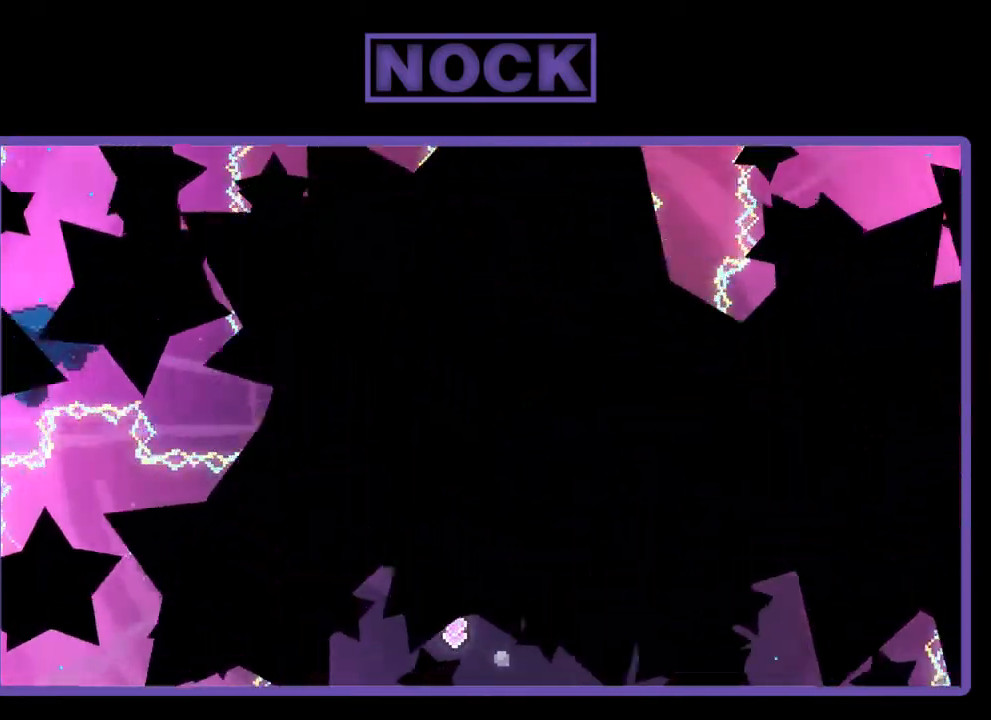
{"buttons": [], "right_stick": "center", "events": []}
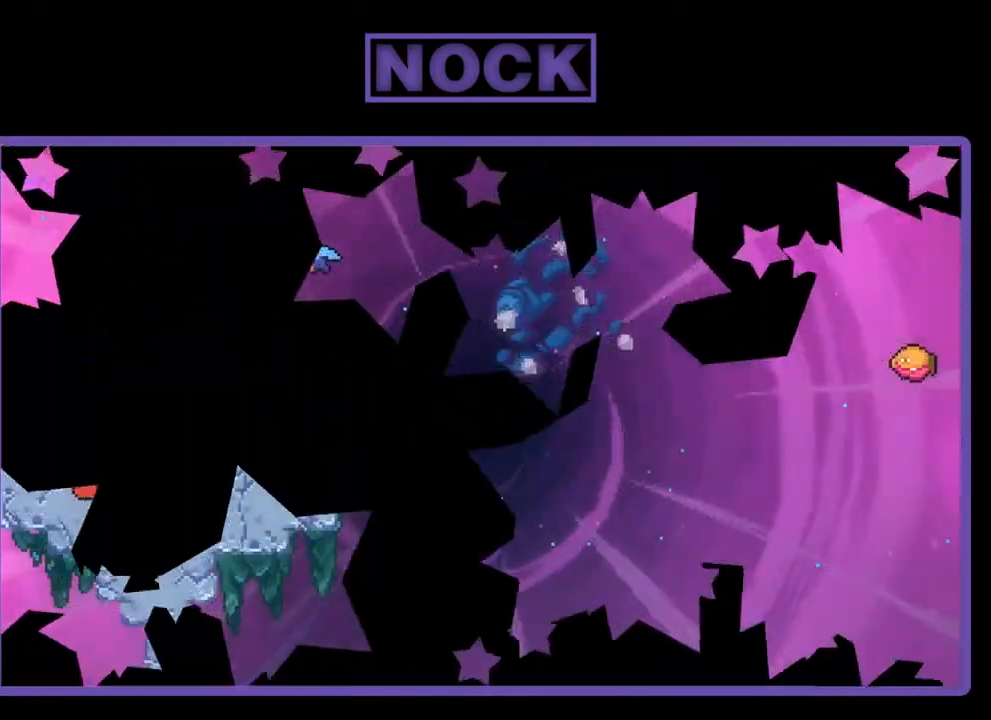
{"buttons": ["R2"], "right_stick": "center", "events": [[483, "R2", "down"]]}
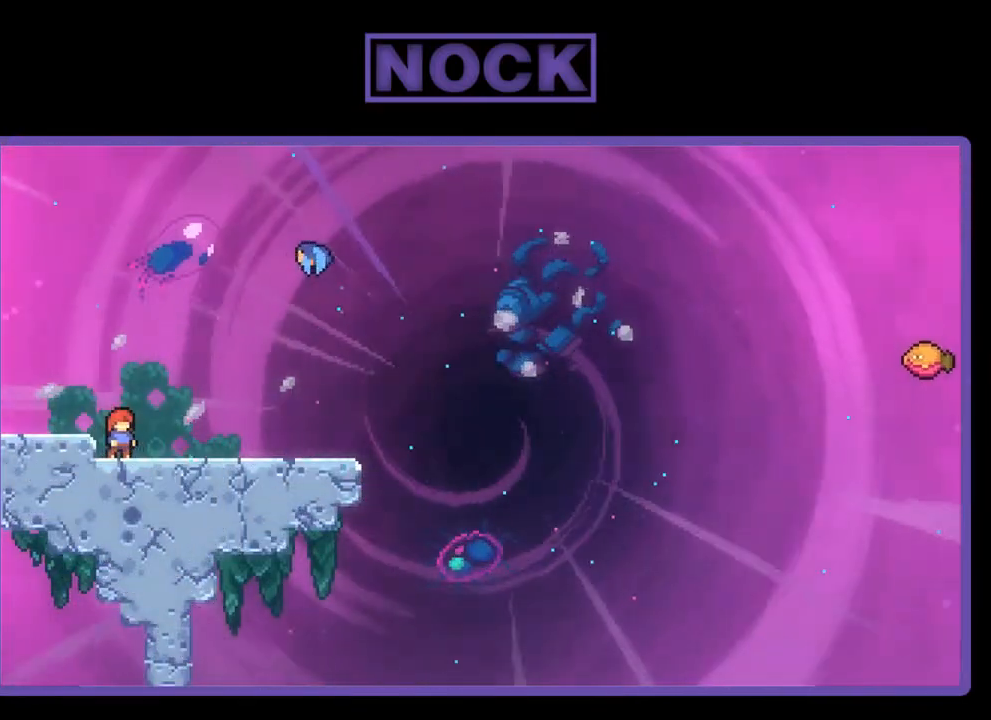
{"buttons": ["R2", "DPAD_RIGHT"], "right_stick": "center", "events": [[117, "DPAD_RIGHT", "down"]]}
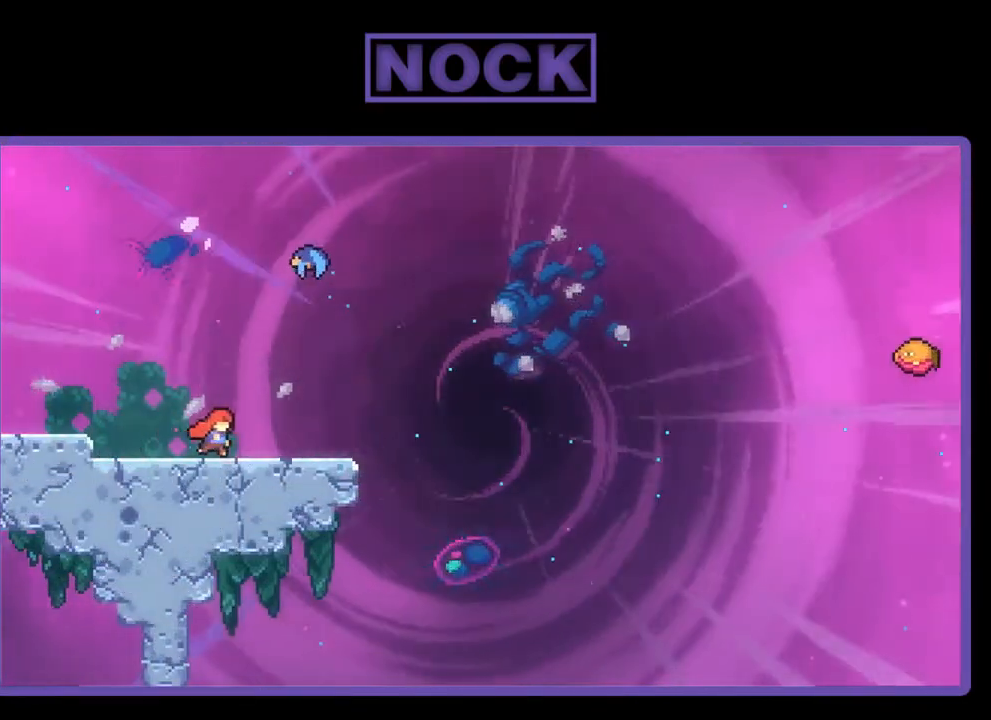
{"buttons": ["R2"], "right_stick": "center", "events": [[317, "DPAD_RIGHT", "up"]]}
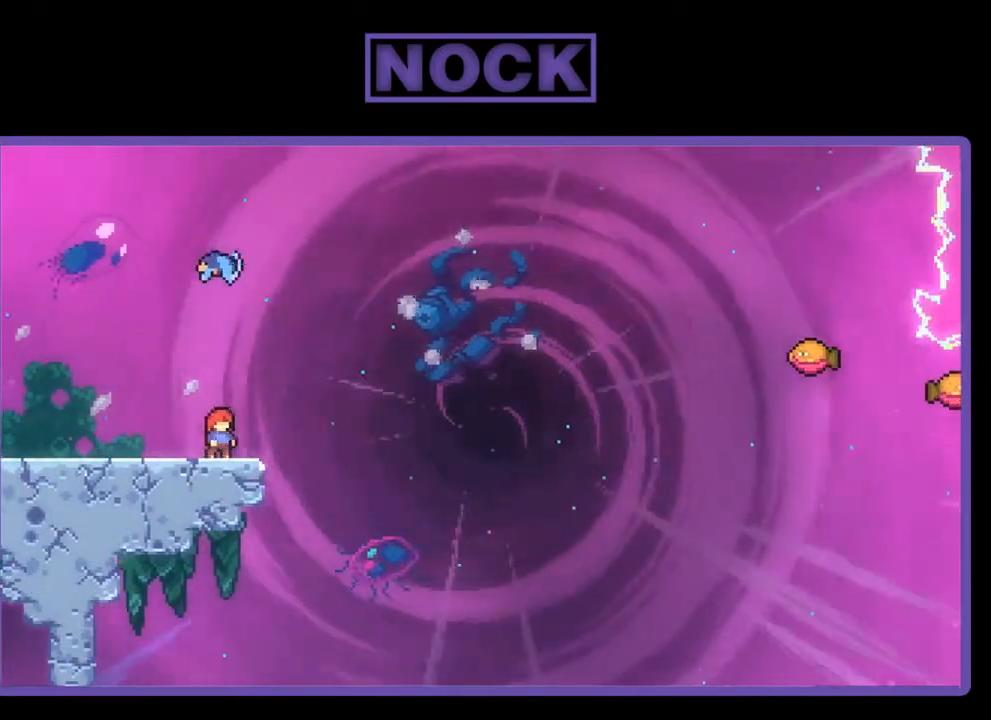
{"buttons": ["R2", "DPAD_UP"], "right_stick": "center", "events": [[50, "CROSS", "down"], [50, "DPAD_UP", "down"], [183, "CROSS", "up"], [283, "CIRCLE", "down"], [417, "CIRCLE", "up"]]}
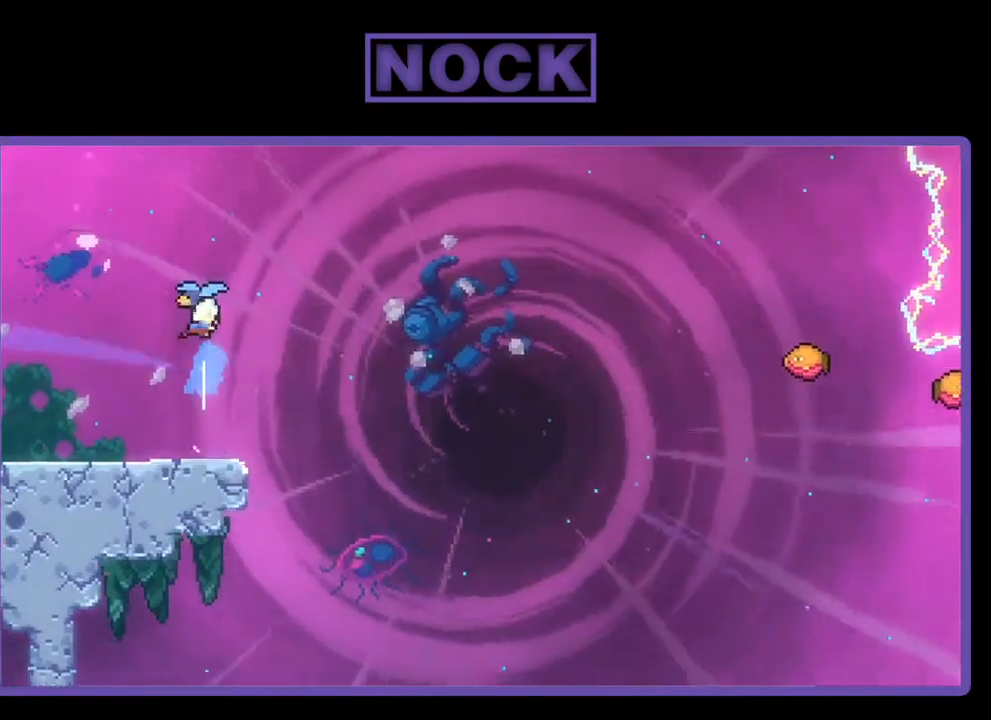
{"buttons": ["R2"], "right_stick": "center", "events": [[50, "DPAD_UP", "up"]]}
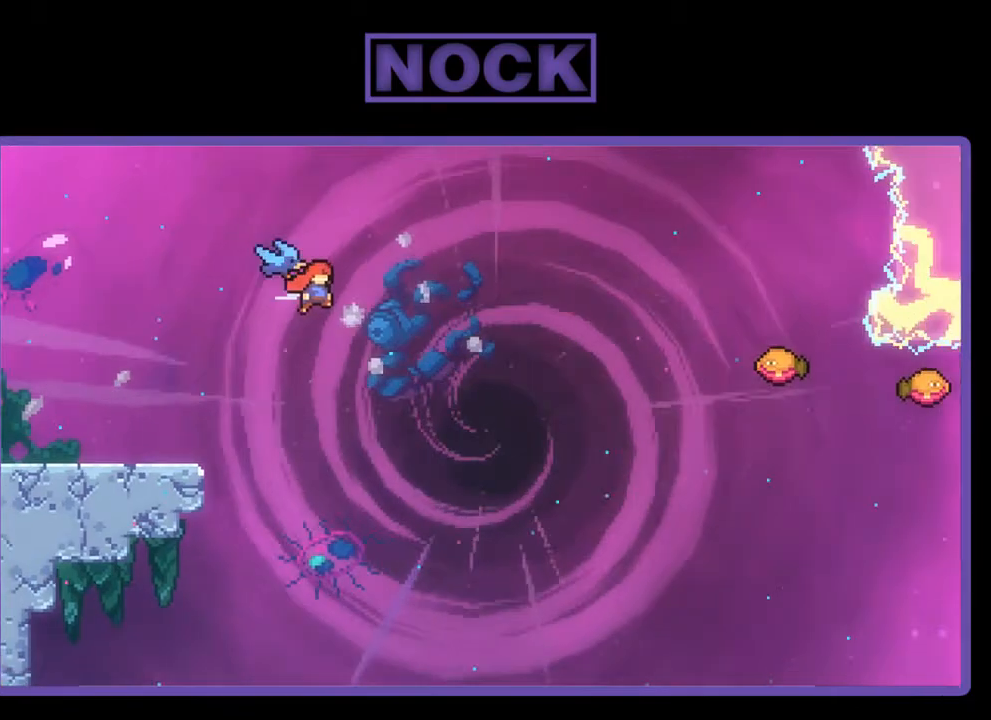
{"buttons": ["CIRCLE", "R2", "DPAD_UP", "DPAD_RIGHT"], "right_stick": "center", "events": [[350, "DPAD_UP", "down"], [383, "CIRCLE", "down"], [450, "DPAD_RIGHT", "down"]]}
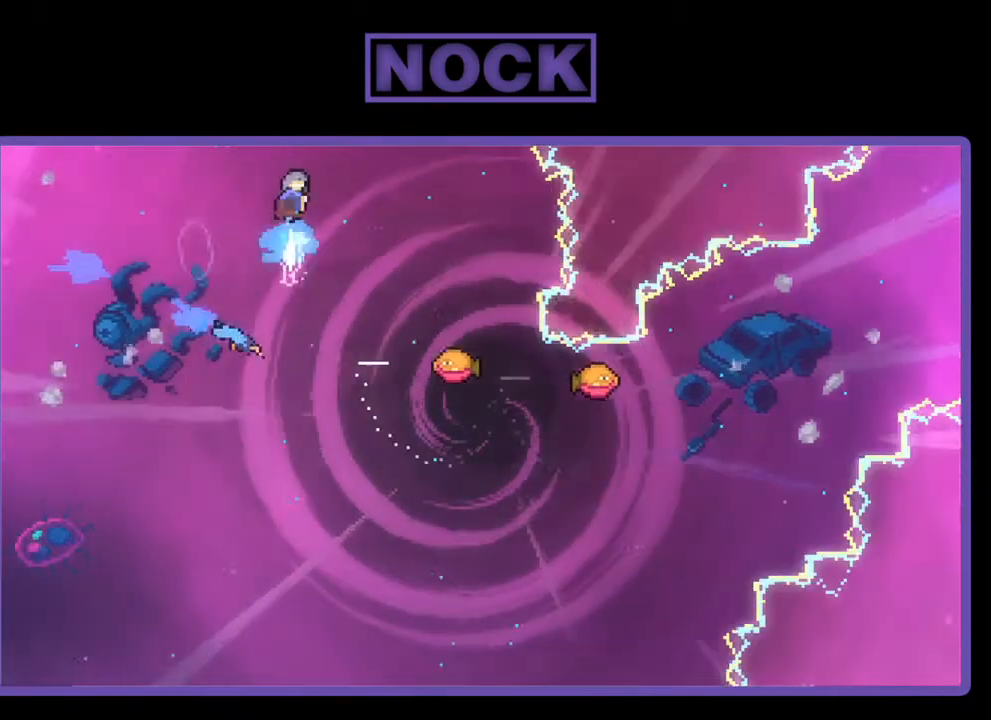
{"buttons": ["R2", "DPAD_RIGHT"], "right_stick": "center", "events": [[83, "CIRCLE", "up"], [83, "DPAD_UP", "up"]]}
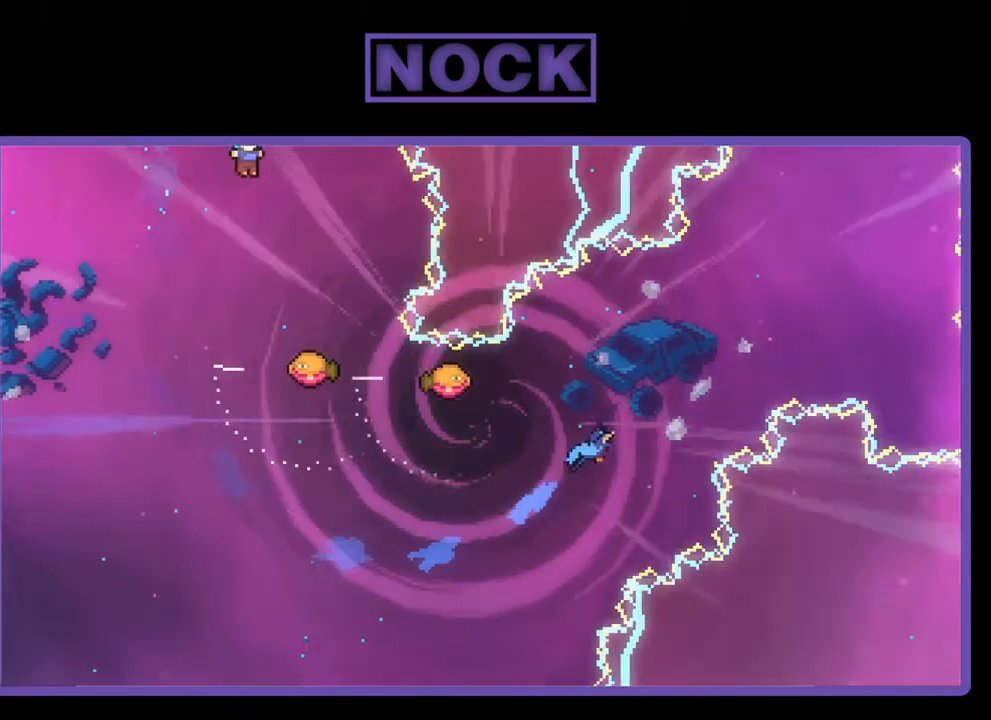
{"buttons": ["R2"], "right_stick": "center", "events": [[150, "DPAD_RIGHT", "up"]]}
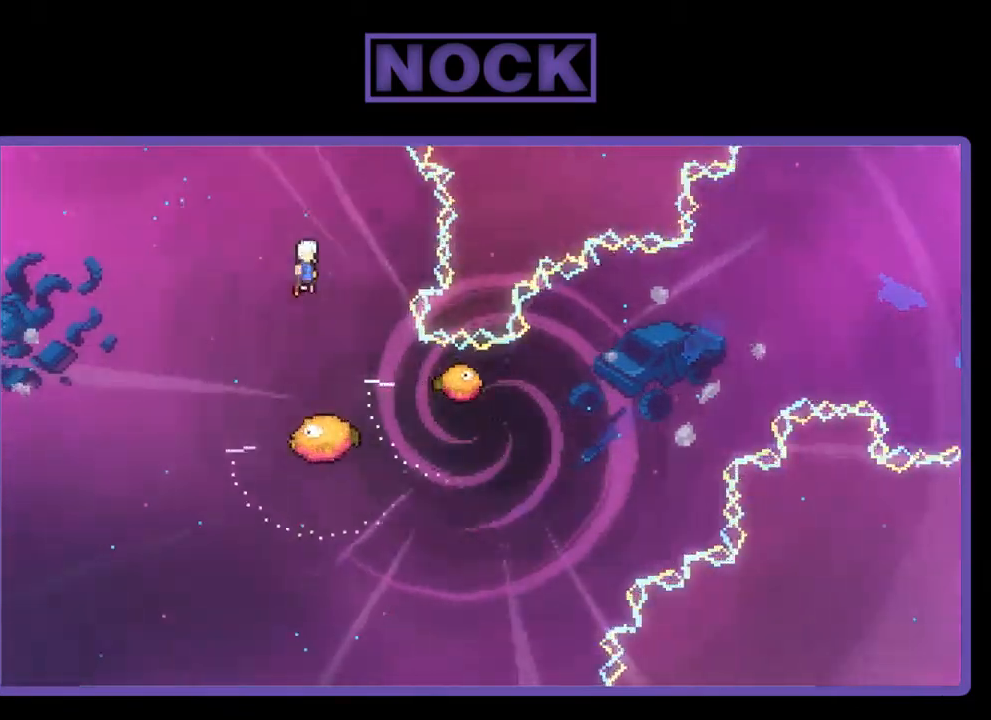
{"buttons": ["R2"], "right_stick": "center", "events": [[250, "DPAD_RIGHT", "down"], [483, "DPAD_RIGHT", "up"]]}
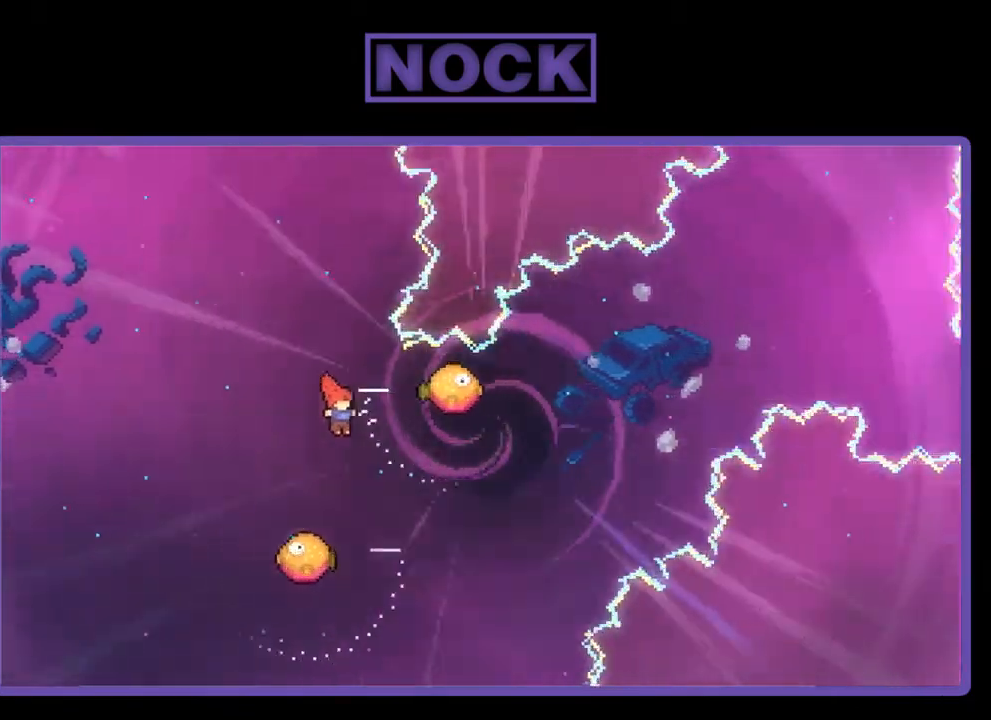
{"buttons": ["R2"], "right_stick": "center", "events": [[150, "DPAD_LEFT", "down"], [350, "DPAD_LEFT", "up"]]}
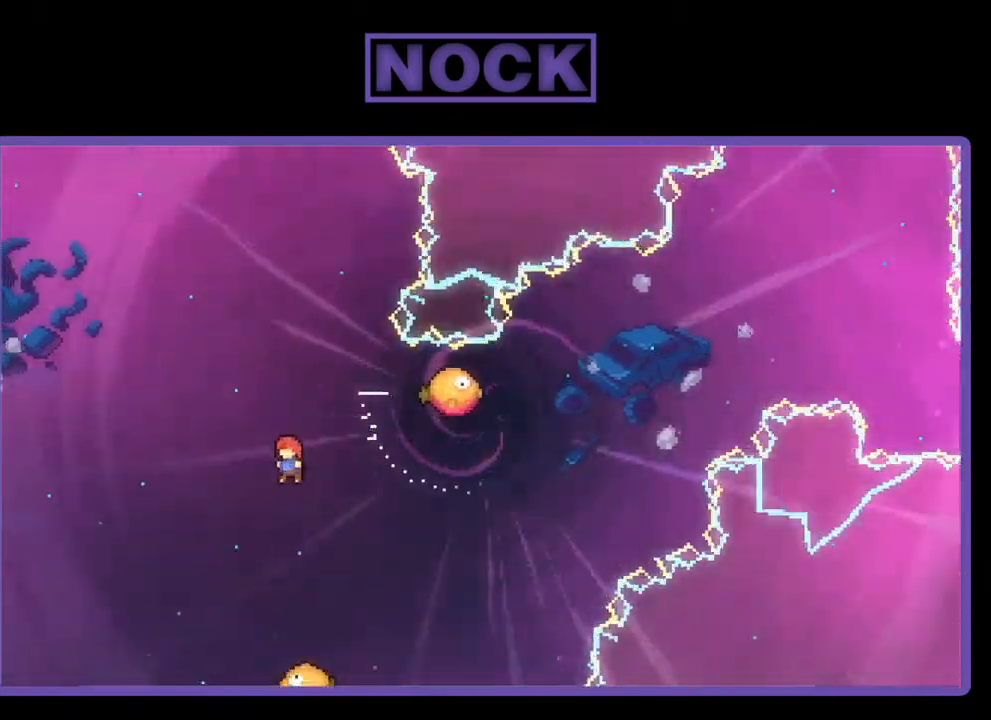
{"buttons": ["CIRCLE", "R2", "DPAD_UP", "DPAD_RIGHT"], "right_stick": "center", "events": [[183, "DPAD_RIGHT", "down"], [350, "CIRCLE", "down"], [350, "DPAD_RIGHT", "up"], [417, "DPAD_UP", "down"], [483, "DPAD_RIGHT", "down"]]}
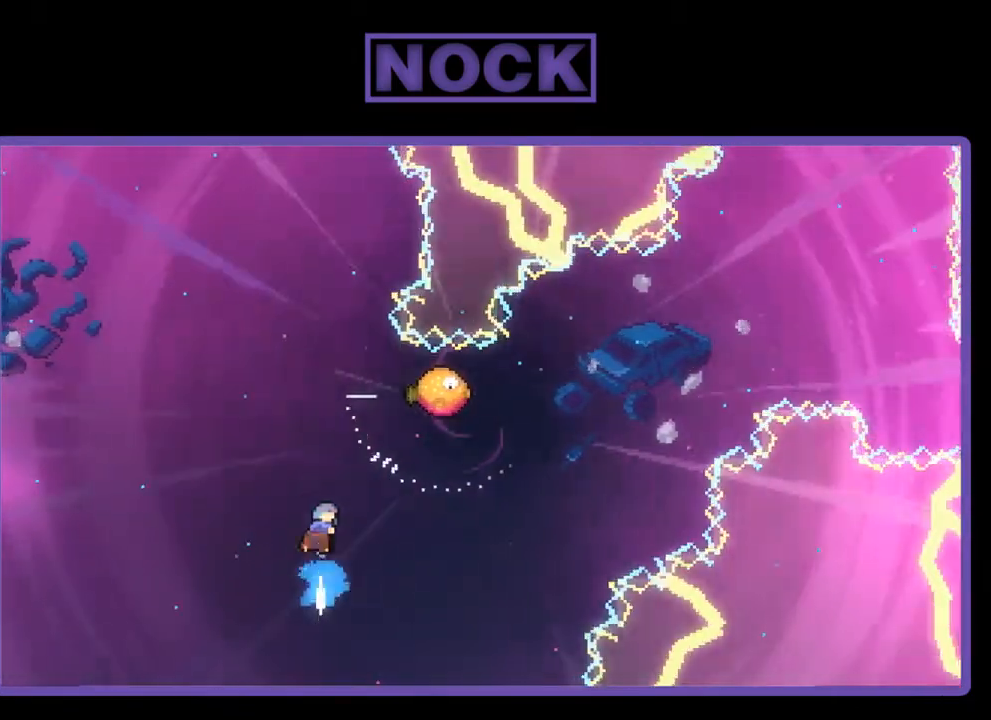
{"buttons": ["CIRCLE", "R2", "DPAD_UP", "DPAD_RIGHT"], "right_stick": "center", "events": []}